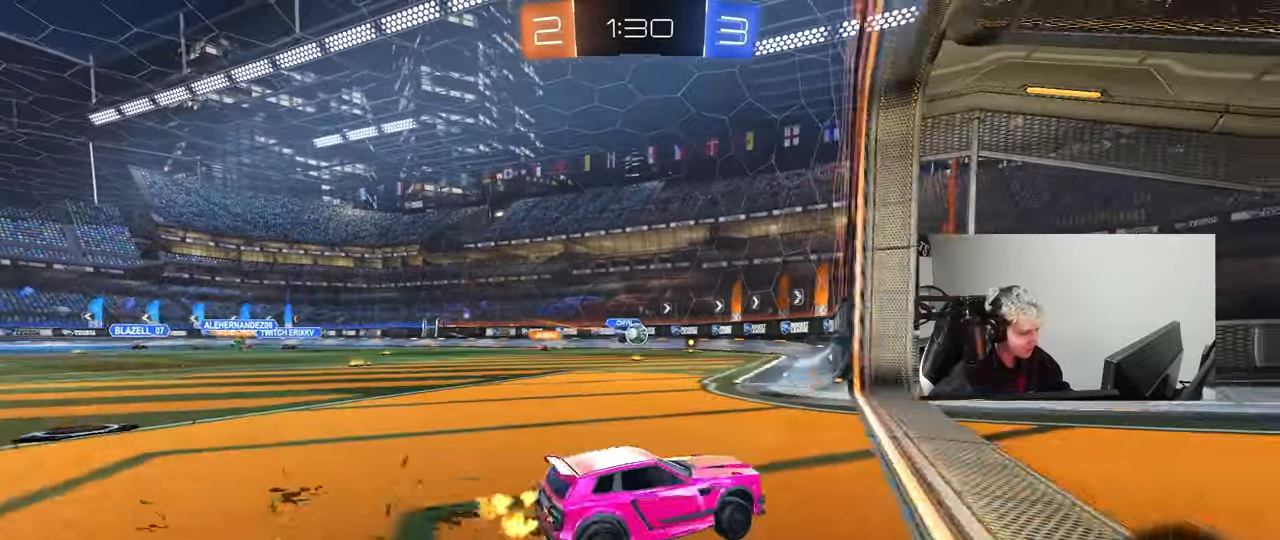
Gameplay with keyboard and mouse; each line is a JSON object with the keys and mouse buttons held at the frame after it. "events" lists presses ("down") and releases ("up") of "1", "2", "3", "4", "5", "a", "alt", "c", "caps_lock", "ctrl", "d", "e", "f", "g", "q", "r", "s", "shift", "space", "t", "tab", "v", "w", "x", "z", "mouse_left", "mouse_wheel" and "mouse_right" between this image and that frame as [ms after this image, input, new state], when the widget could be followed in between. "mouse_left", "mouse_wheel", "mouse_right" = the "left", "wheel", "right" buttons of the "mouse" list. No other keys are recorded. "wheel" means that the mouse wheel is clicked or scrolled. "mouse_move" is the direction in which the mouse moves at that frame (one of eight, or "still"), when it could be read.
{"keys": [], "mouse": [], "mouse_move": "still", "events": [[250, "w", "up"], [400, "a", "up"]]}
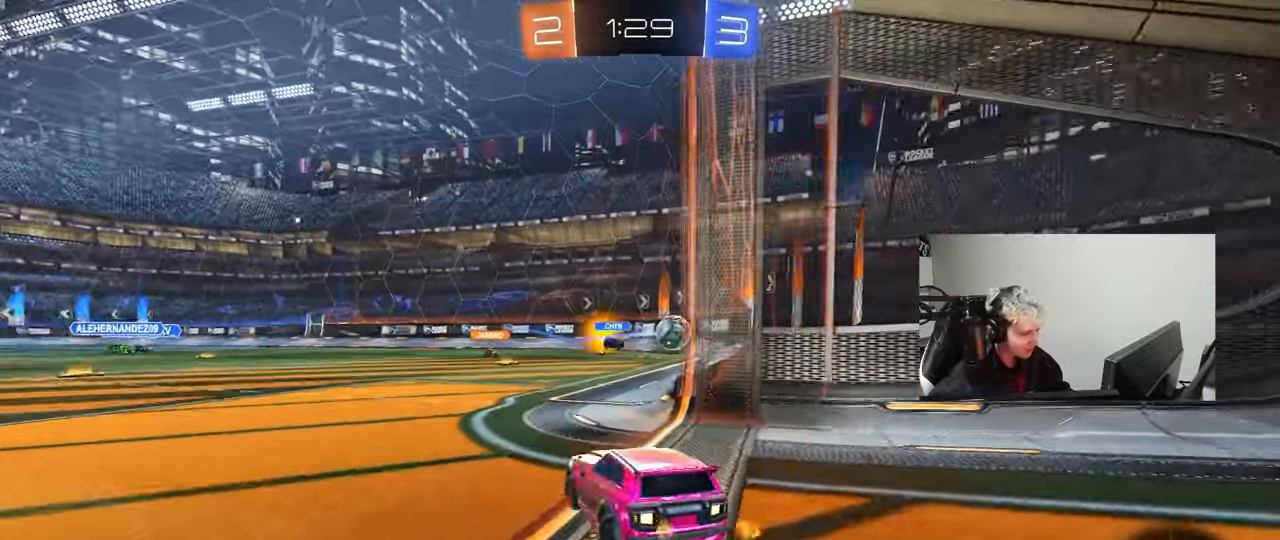
{"keys": ["a", "s"], "mouse": ["right"], "mouse_move": "down-left", "events": [[33, "a", "down"], [33, "w", "down"], [133, "a", "up"], [317, "a", "down"], [417, "a", "up"], [417, "w", "up"], [467, "a", "down"], [467, "mouse_right", "down"], [500, "s", "down"]]}
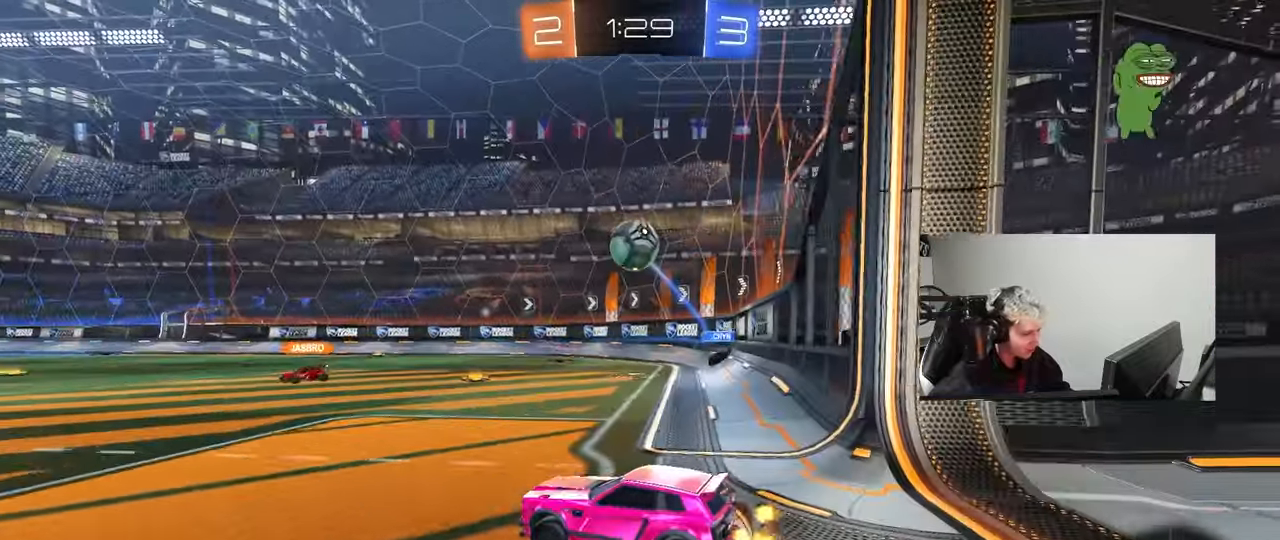
{"keys": ["d"], "mouse": ["left"], "mouse_move": "down", "events": [[200, "a", "up"], [233, "mouse_left", "down"], [233, "mouse_right", "up"], [233, "s", "up"], [283, "mouse_right", "down"], [333, "d", "down"], [333, "s", "down"], [433, "s", "up"], [483, "mouse_right", "up"]]}
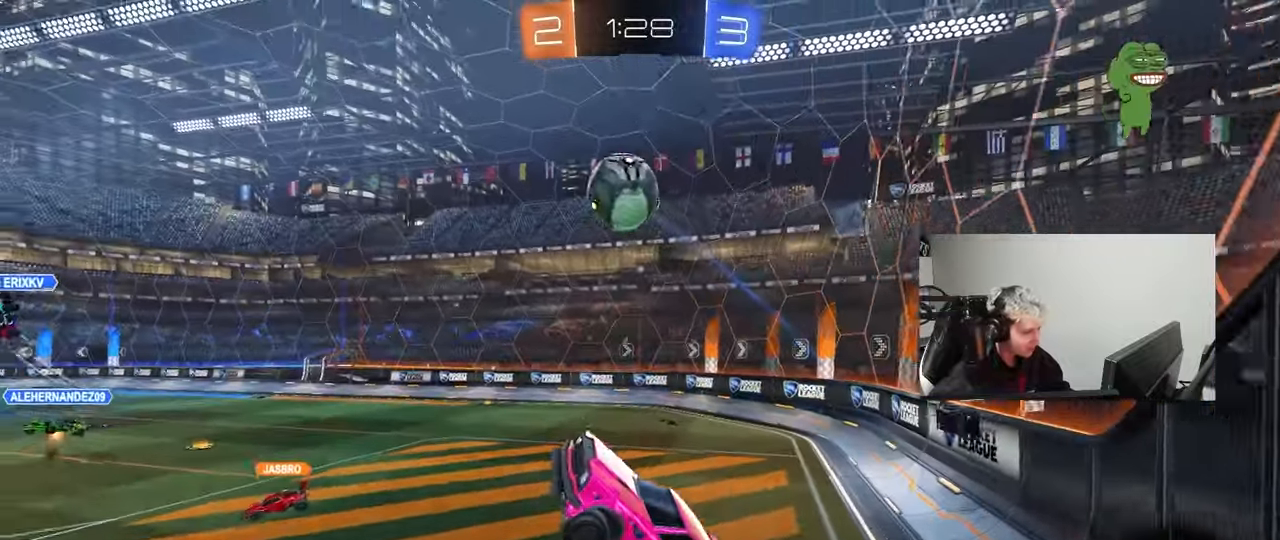
{"keys": [], "mouse": [], "mouse_move": "up", "events": [[17, "a", "down"], [17, "d", "up"], [17, "shift", "down"], [17, "w", "down"], [217, "shift", "up"], [217, "w", "up"], [400, "a", "up"], [400, "d", "down"], [450, "mouse_left", "up"], [483, "d", "up"]]}
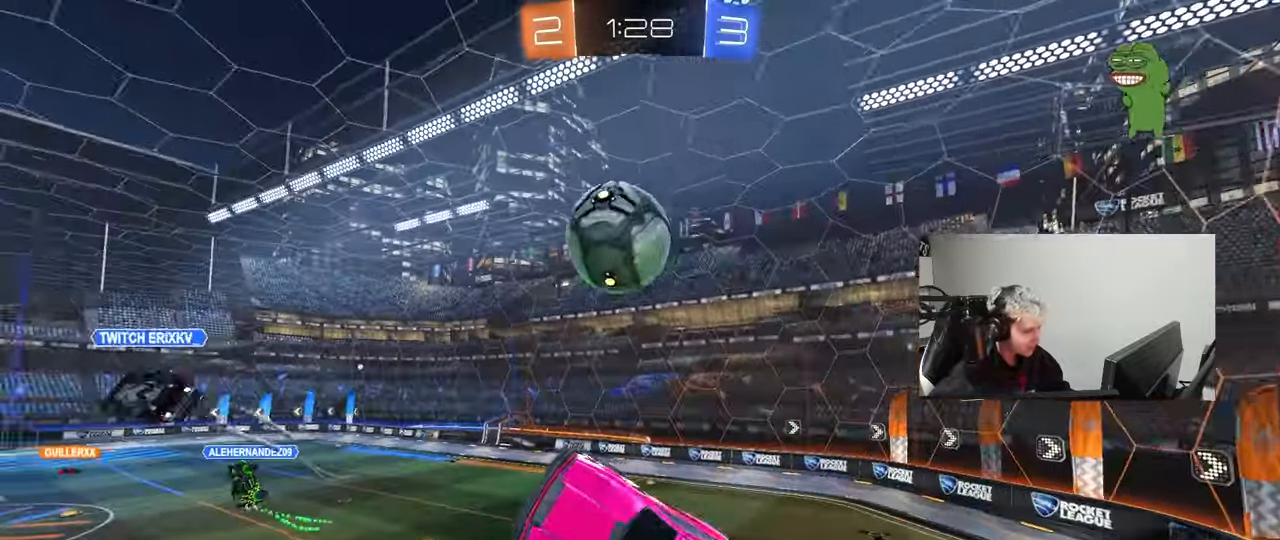
{"keys": ["a", "d", "w"], "mouse": ["left"], "mouse_move": "still", "events": [[33, "a", "down"], [33, "mouse_left", "down"], [183, "d", "down"], [183, "w", "down"], [217, "a", "up"], [467, "a", "down"]]}
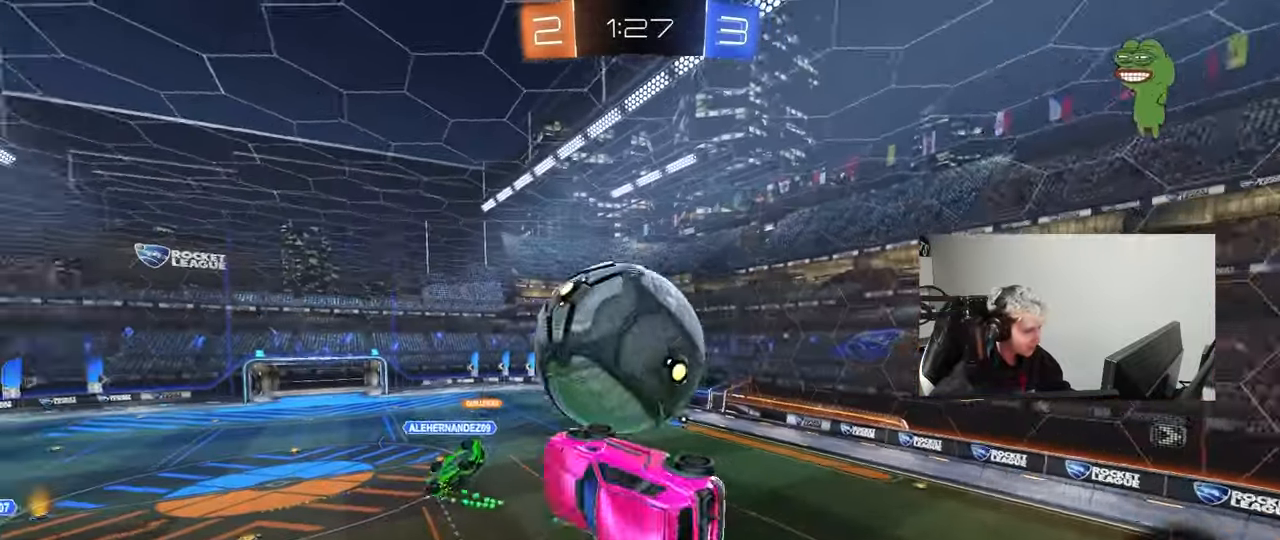
{"keys": ["a", "s", "shift"], "mouse": [], "mouse_move": "still", "events": [[50, "shift", "down"], [100, "d", "up"], [250, "mouse_left", "up"], [250, "w", "up"], [433, "s", "down"]]}
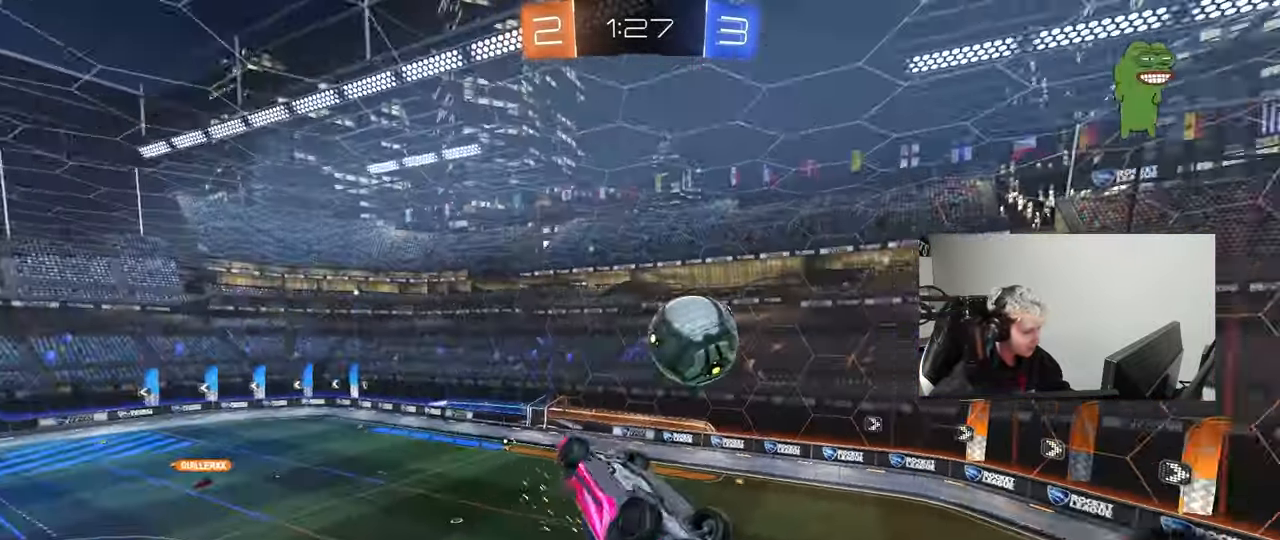
{"keys": ["a", "s", "space"], "mouse": [], "mouse_move": "still", "events": [[67, "shift", "up"], [167, "s", "up"], [167, "shift", "down"], [400, "space", "down"], [483, "s", "down"], [483, "shift", "up"]]}
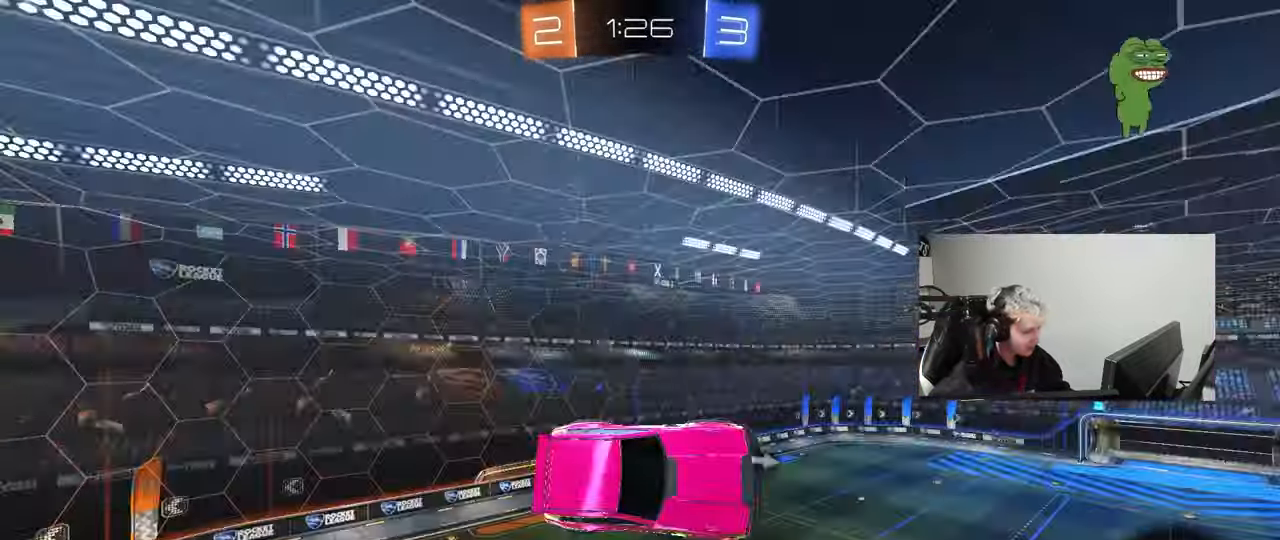
{"keys": ["d"], "mouse": [], "mouse_move": "still", "events": [[33, "space", "up"], [183, "a", "up"], [217, "d", "down"], [367, "s", "up"]]}
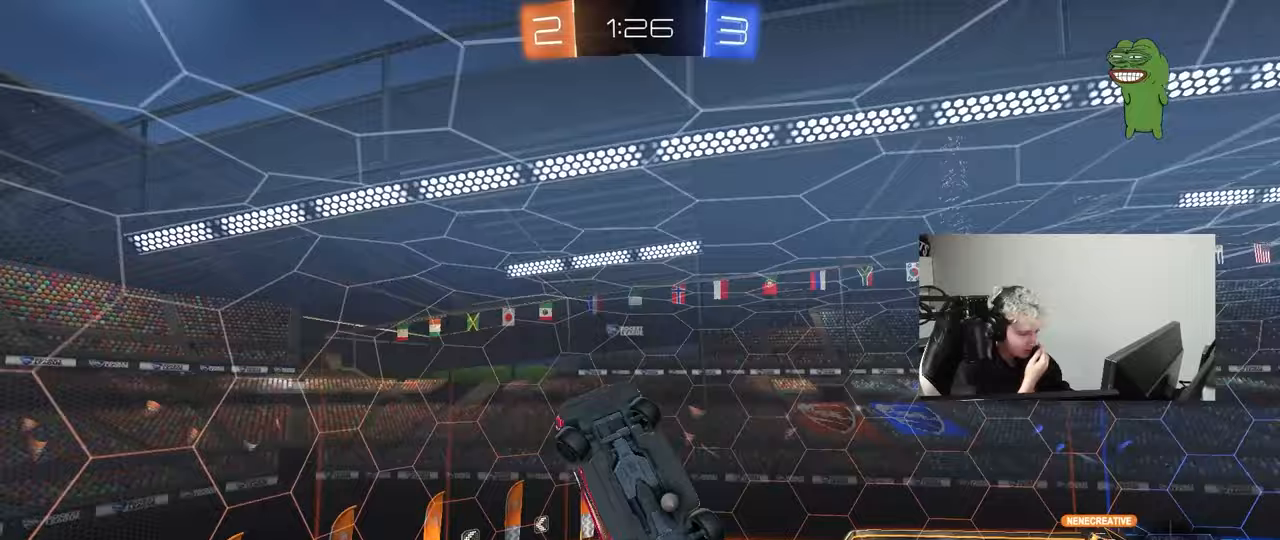
{"keys": ["d", "q"], "mouse": [], "mouse_move": "still", "events": [[150, "w", "down"], [200, "q", "down"], [283, "d", "up"], [283, "w", "up"], [333, "a", "down"], [433, "d", "down"], [467, "a", "up"]]}
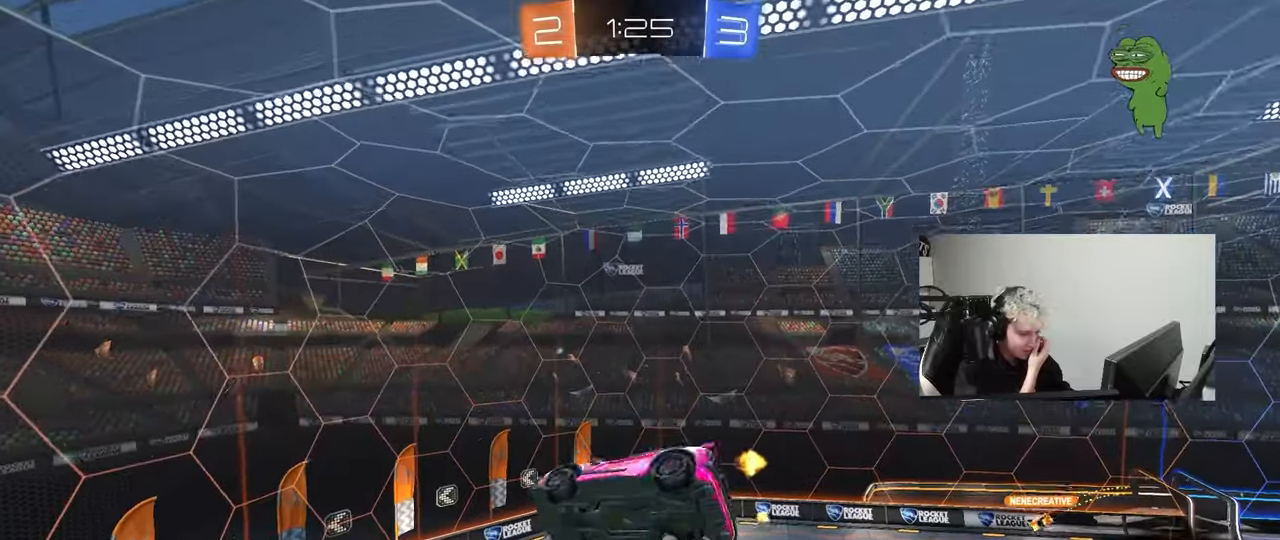
{"keys": ["d", "w"], "mouse": ["left"], "mouse_move": "down-left", "events": [[17, "q", "up"], [50, "w", "down"], [200, "w", "up"], [283, "mouse_left", "down"], [283, "w", "down"]]}
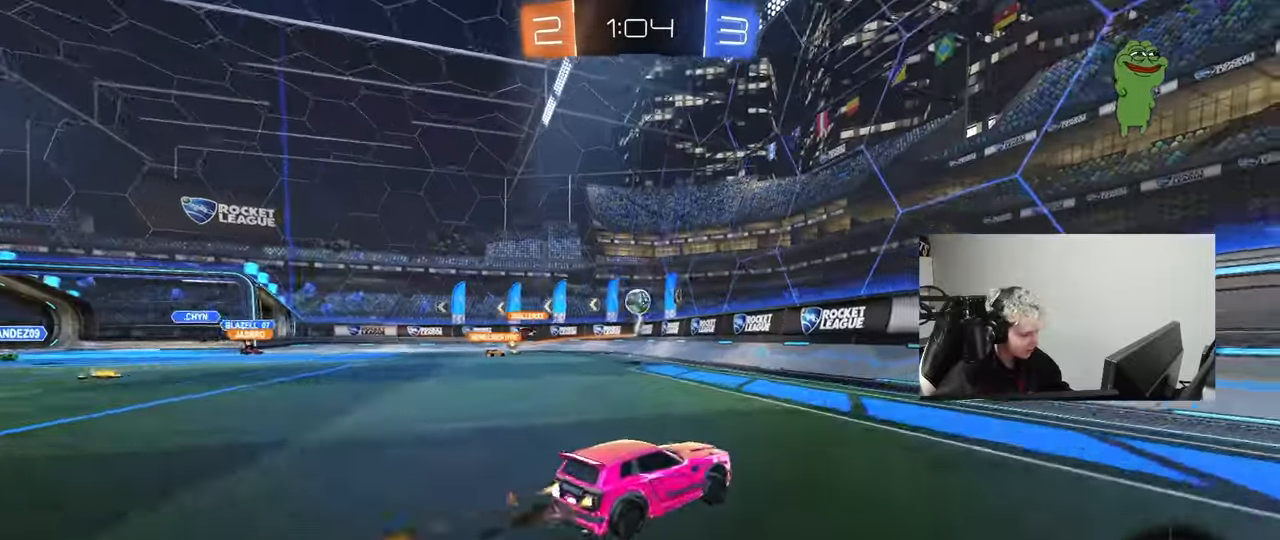
{"keys": ["a", "w"], "mouse": [], "mouse_move": "still", "events": [[17, "shift", "down"], [67, "mouse_left", "up"], [67, "shift", "up"], [167, "d", "up"], [450, "a", "down"]]}
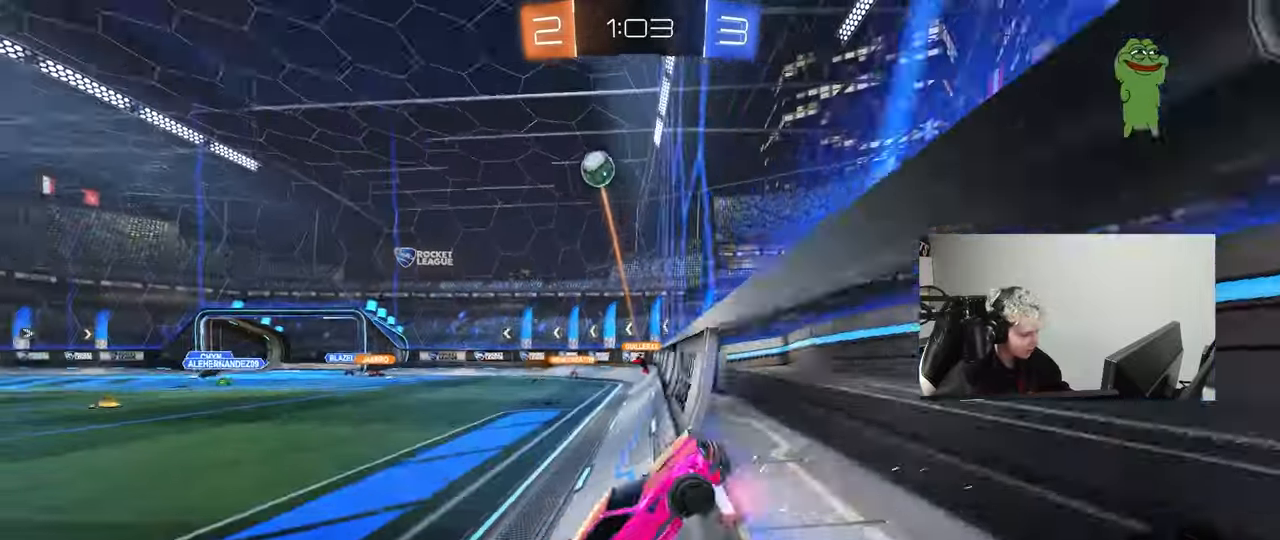
{"keys": ["d", "shift", "w"], "mouse": ["left"], "mouse_move": "still", "events": [[83, "s", "down"], [83, "w", "up"], [183, "mouse_right", "down"], [367, "a", "up"], [367, "d", "down"], [367, "s", "up"], [367, "shift", "down"], [417, "mouse_left", "down"], [467, "mouse_right", "up"], [467, "w", "down"]]}
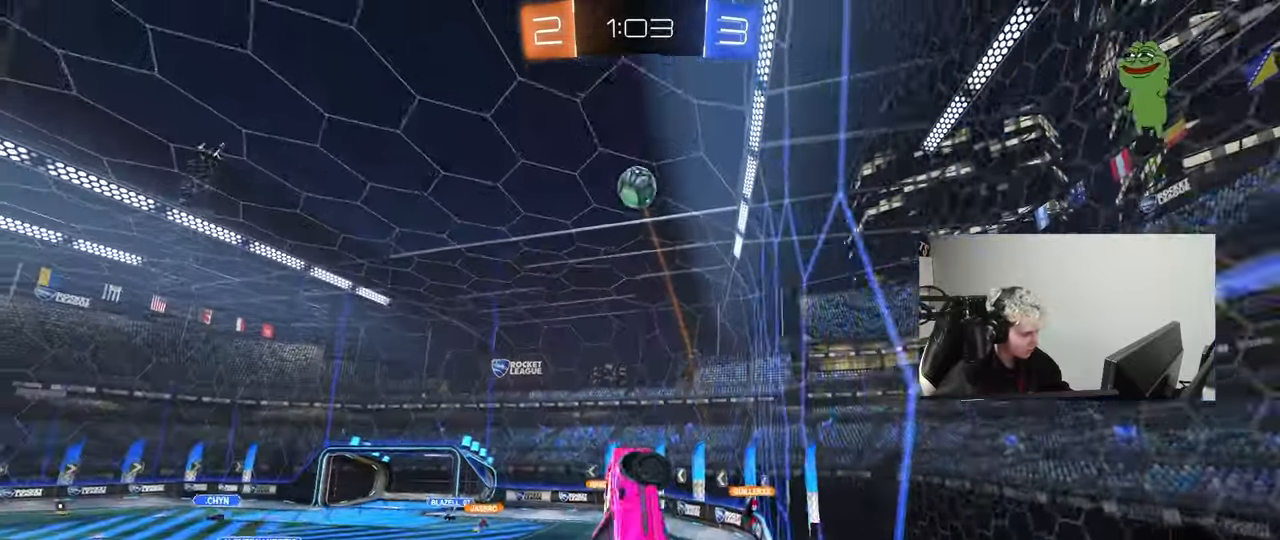
{"keys": ["d", "w"], "mouse": ["left"], "mouse_move": "down", "events": [[100, "shift", "up"], [150, "w", "up"], [283, "d", "up"], [283, "w", "down"], [333, "a", "down"], [383, "a", "up"], [383, "d", "down"], [433, "w", "up"], [483, "w", "down"]]}
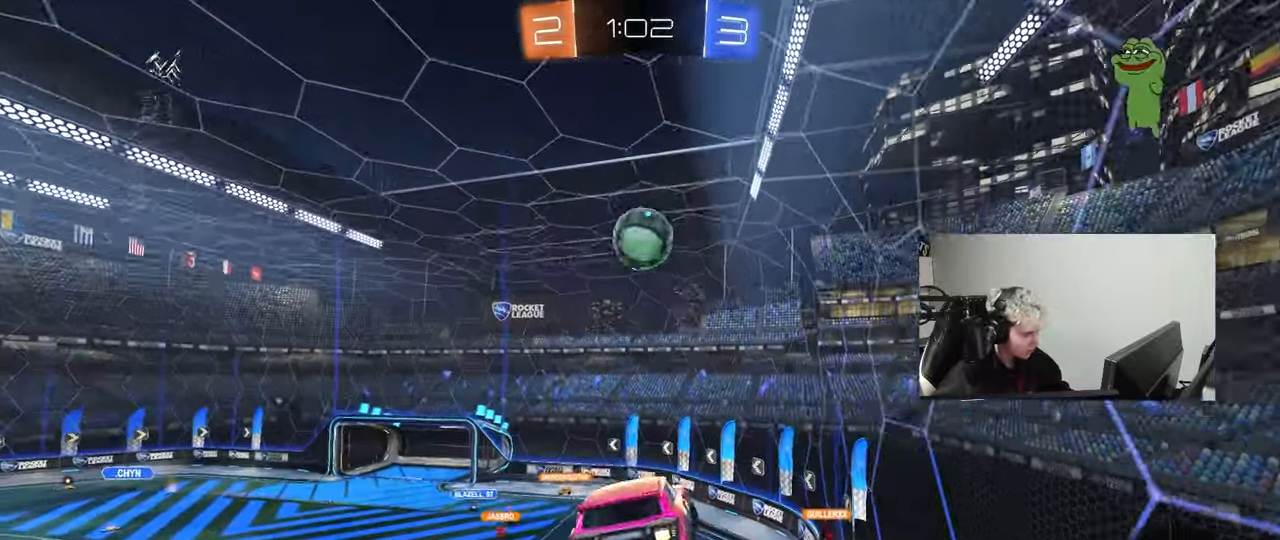
{"keys": ["a", "s", "shift"], "mouse": ["left"], "mouse_move": "still", "events": [[67, "a", "down"], [67, "d", "up"], [67, "shift", "down"], [117, "mouse_right", "down"], [167, "s", "down"], [217, "w", "up"], [300, "mouse_right", "up"], [300, "s", "up"], [400, "s", "down"]]}
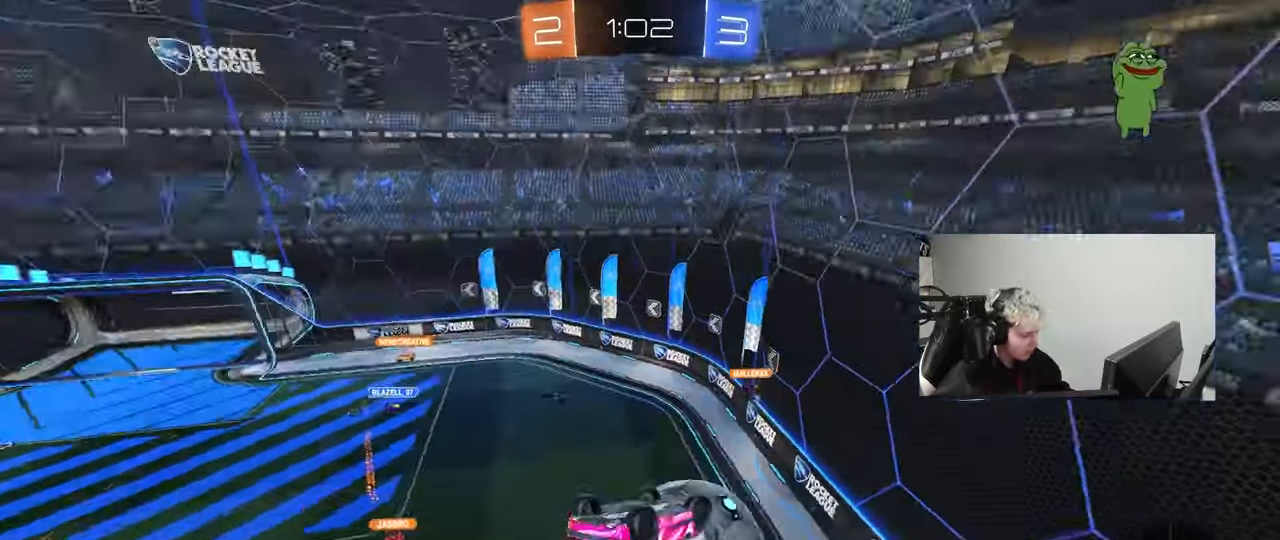
{"keys": ["a", "w"], "mouse": ["left"], "mouse_move": "still", "events": [[133, "s", "up"], [183, "mouse_left", "up"], [317, "w", "down"], [417, "mouse_left", "down"], [417, "shift", "up"]]}
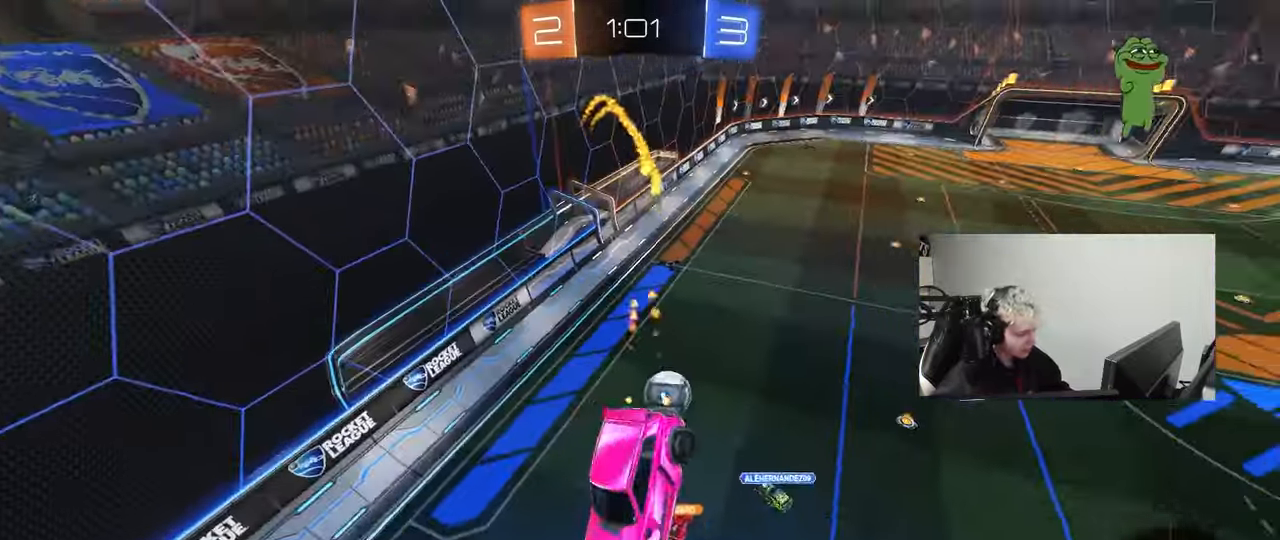
{"keys": ["shift"], "mouse": [], "mouse_move": "still", "events": [[50, "shift", "down"], [50, "w", "up"], [200, "s", "down"], [283, "shift", "up"], [333, "a", "up"], [333, "d", "down"], [383, "mouse_left", "up"], [383, "s", "up"], [467, "d", "up"], [467, "shift", "down"]]}
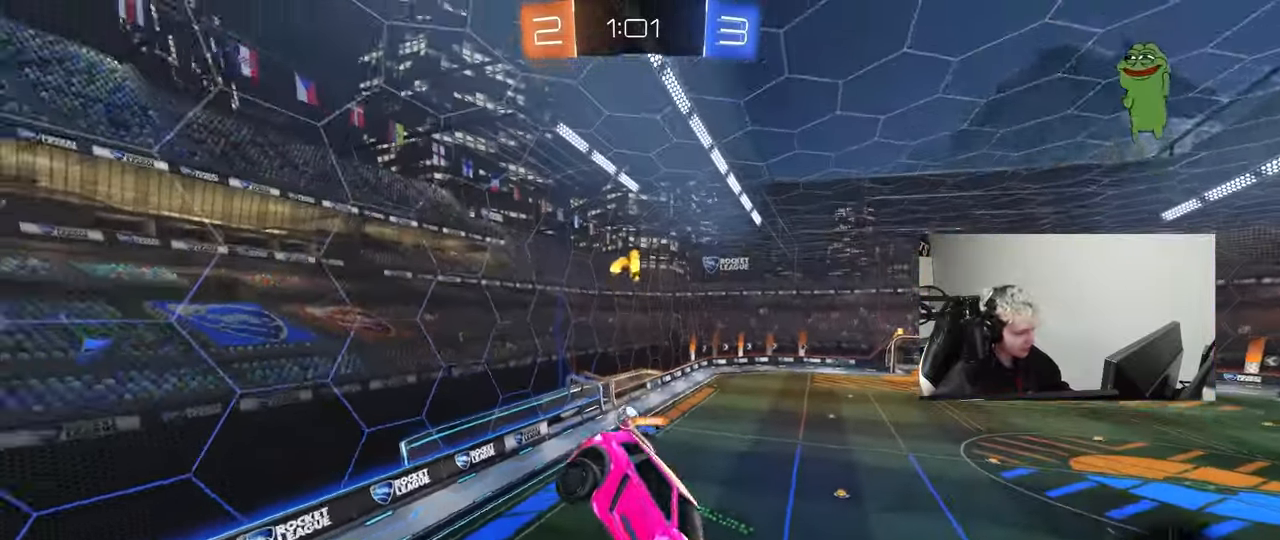
{"keys": ["a", "s"], "mouse": [], "mouse_move": "still", "events": [[17, "shift", "up"], [217, "d", "down"], [217, "shift", "down"], [350, "d", "up"], [350, "shift", "up"], [450, "a", "down"], [450, "s", "down"]]}
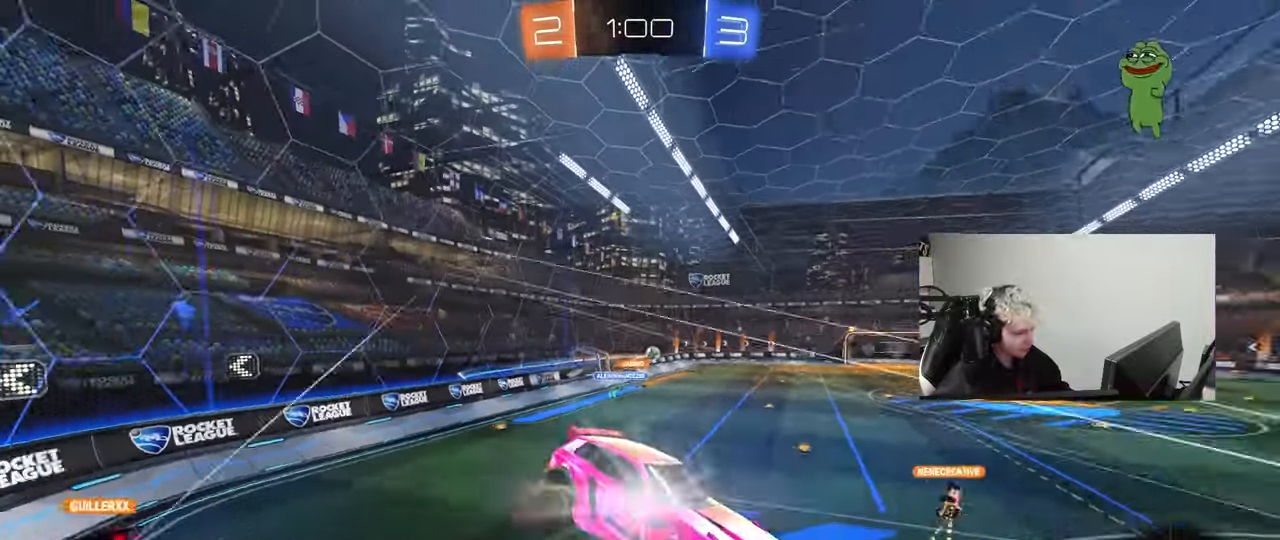
{"keys": ["a", "w"], "mouse": [], "mouse_move": "up-right", "events": [[33, "a", "up"], [33, "s", "up"], [317, "w", "down"], [417, "a", "down"]]}
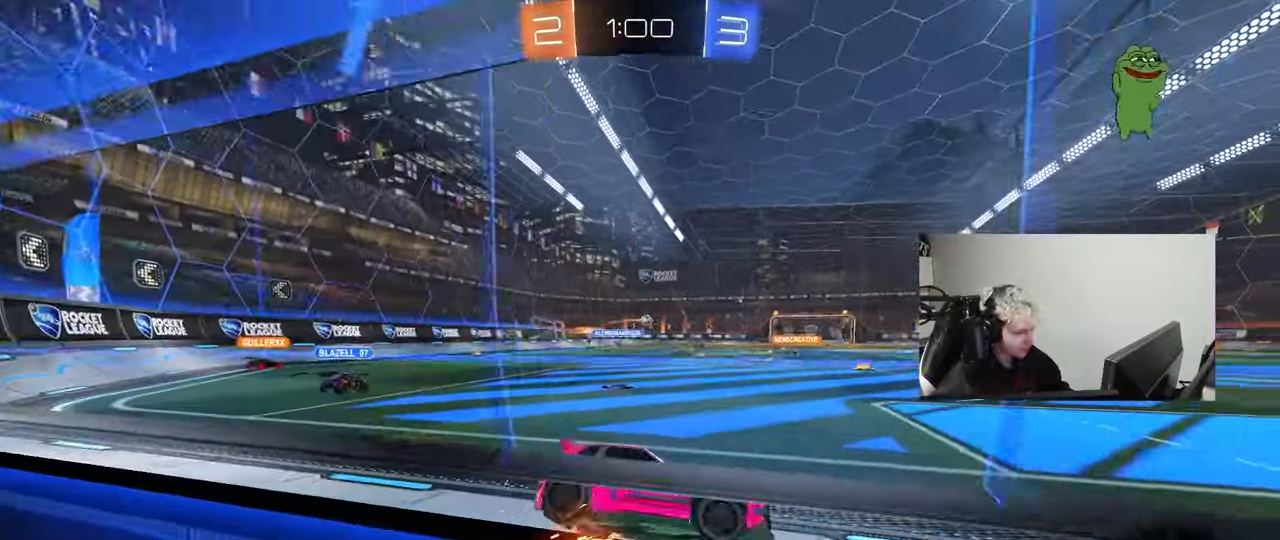
{"keys": ["w"], "mouse": ["left", "right"], "mouse_move": "down-left", "events": [[383, "a", "up"], [433, "mouse_left", "down"], [433, "mouse_right", "down"]]}
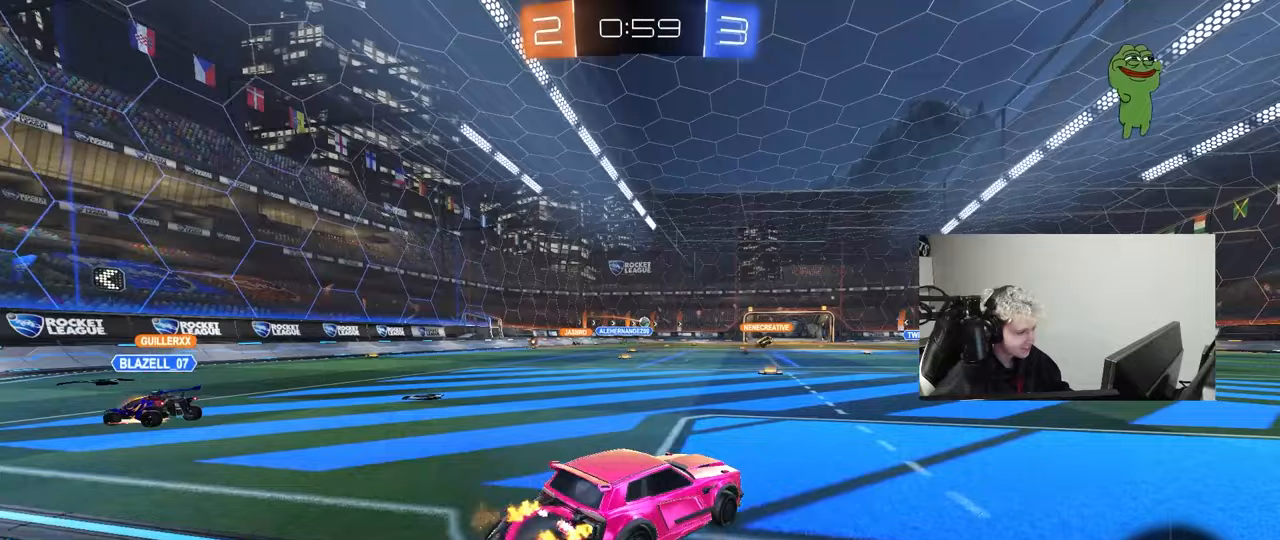
{"keys": [], "mouse": [], "mouse_move": "still", "events": [[17, "mouse_right", "up"], [67, "mouse_right", "down"], [167, "mouse_left", "up"], [250, "mouse_right", "up"], [483, "w", "up"]]}
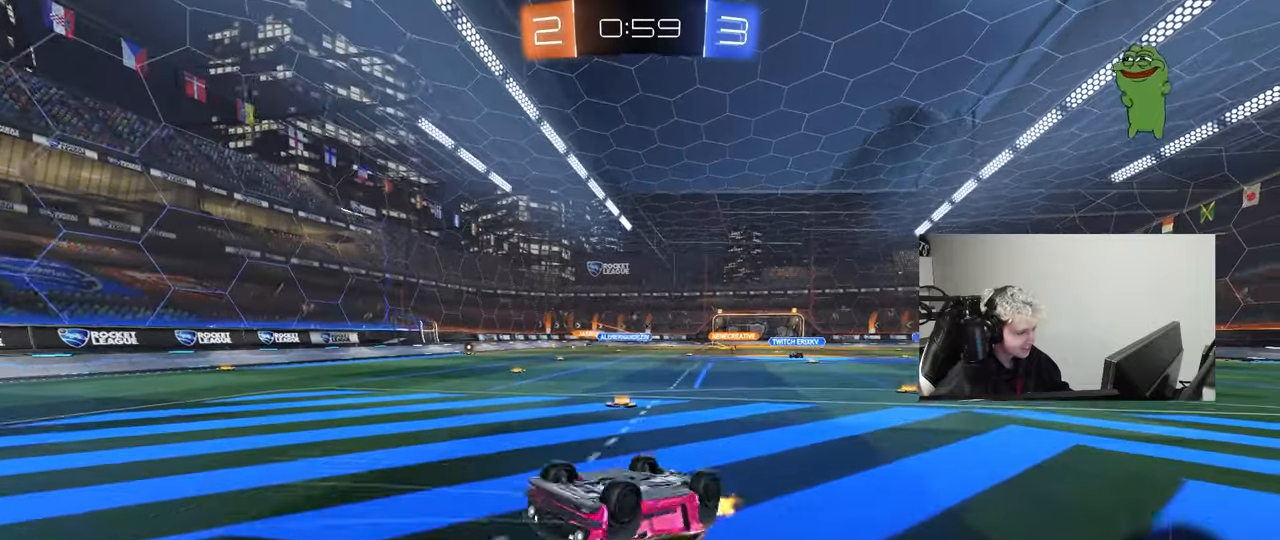
{"keys": [], "mouse": [], "mouse_move": "still", "events": [[233, "d", "down"], [317, "d", "up"]]}
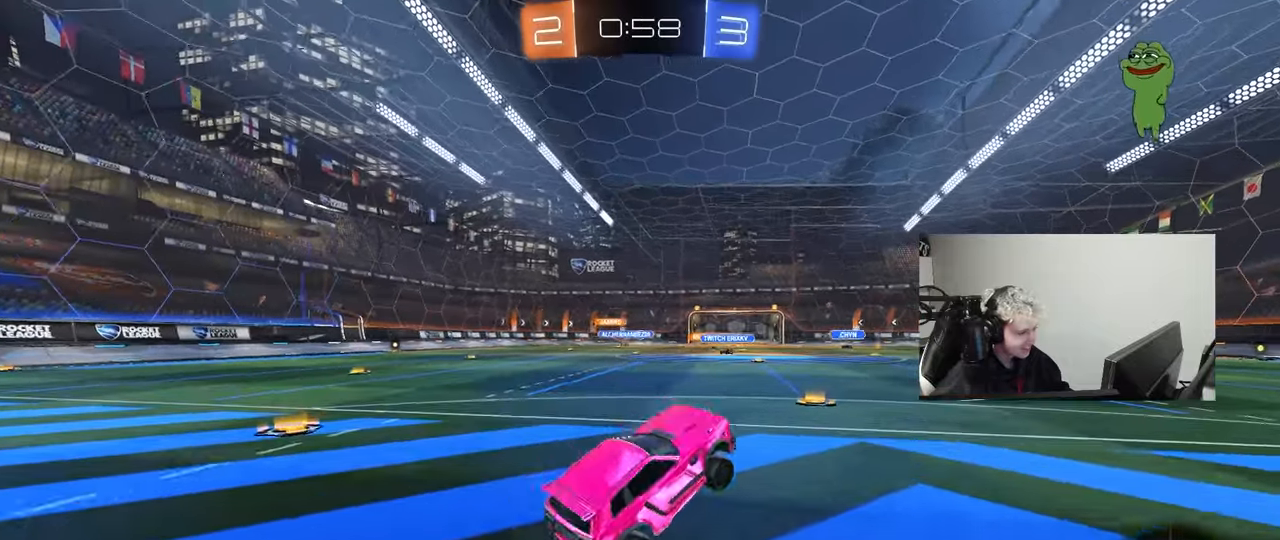
{"keys": ["w"], "mouse": ["right"], "mouse_move": "still", "events": [[50, "w", "down"], [100, "d", "down"], [150, "d", "up"], [200, "mouse_left", "down"], [250, "mouse_right", "down"], [333, "mouse_right", "up"], [383, "mouse_right", "down"], [483, "mouse_left", "up"]]}
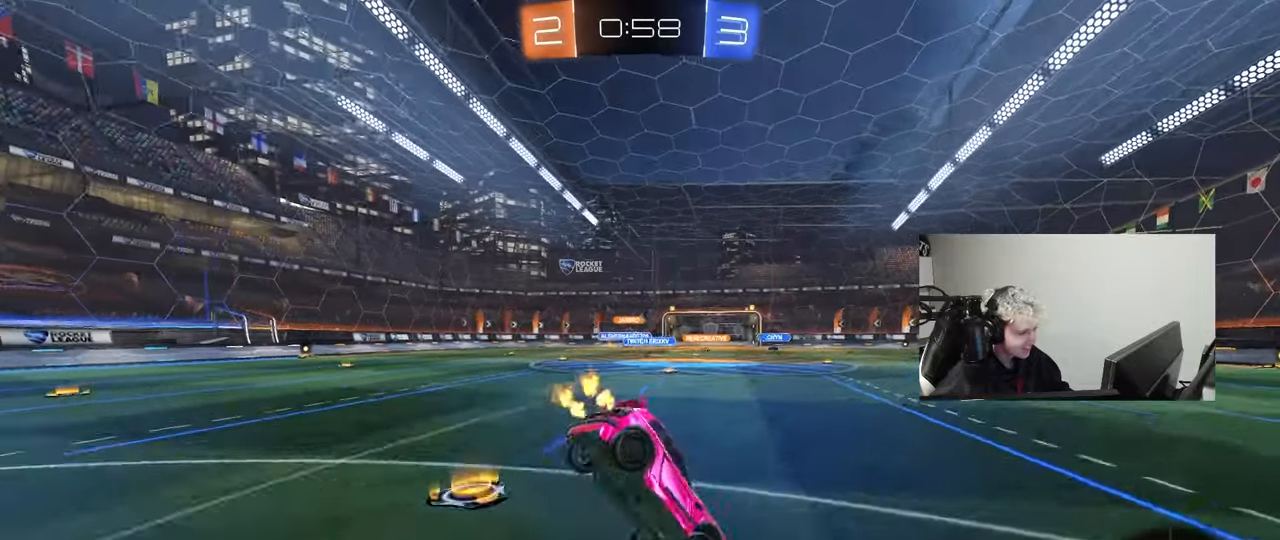
{"keys": [], "mouse": [], "mouse_move": "still", "events": [[67, "mouse_right", "up"], [400, "w", "up"]]}
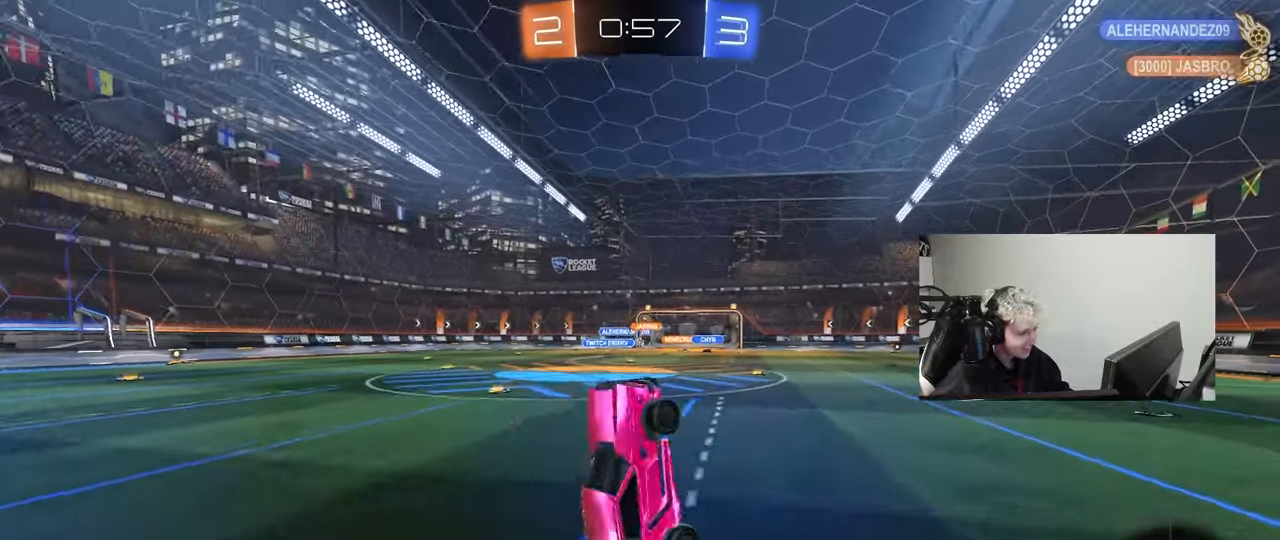
{"keys": ["w"], "mouse": [], "mouse_move": "still", "events": [[467, "w", "down"]]}
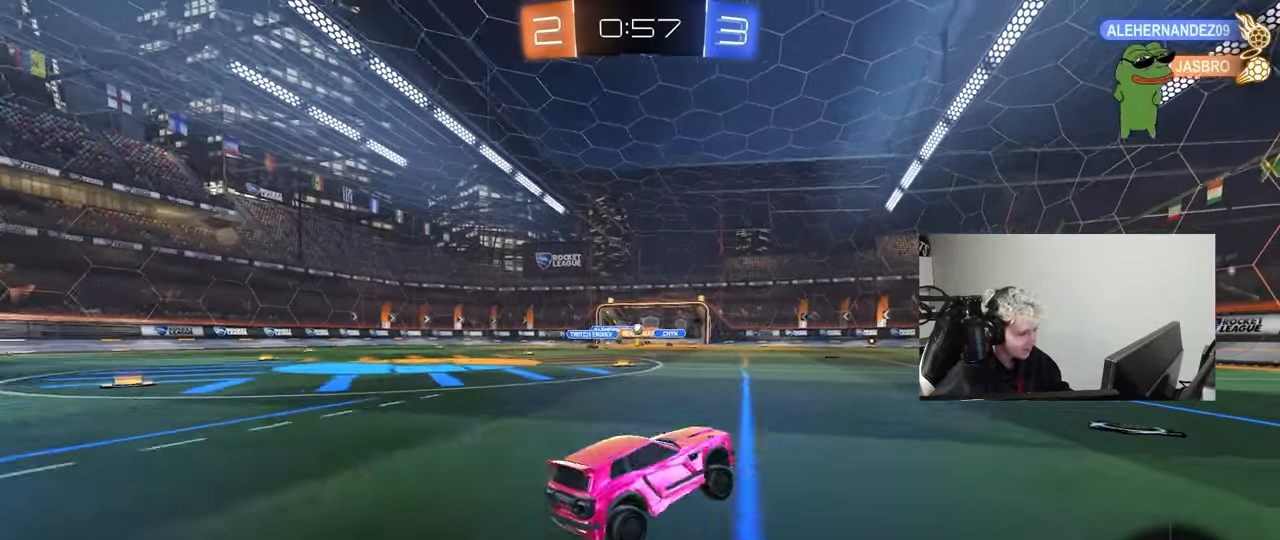
{"keys": ["w"], "mouse": [], "mouse_move": "still", "events": [[150, "mouse_left", "down"], [150, "mouse_right", "down"], [233, "mouse_right", "up"], [283, "mouse_right", "down"], [333, "mouse_left", "up"], [467, "mouse_right", "up"]]}